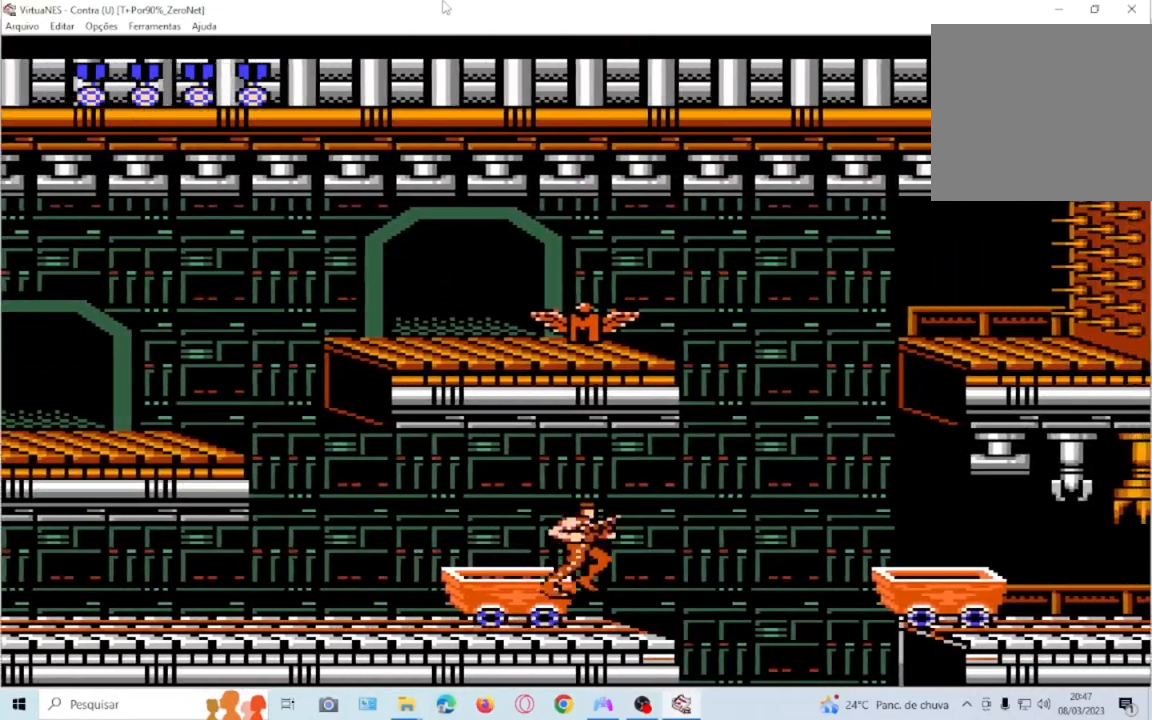
Gameplay with a controller (PlayStation layout); each line is a JSON object with the inputs held at the frame after it. "events" lists button and stick changes between this image and that frame as [ms after this image, input, new state], when the widget could be followed in between. Not read: L3 R3 left_stick right_stick.
{"buttons": [], "events": [[67, "CROSS", "down"], [100, "DPAD_LEFT", "up"], [334, "CROSS", "up"]]}
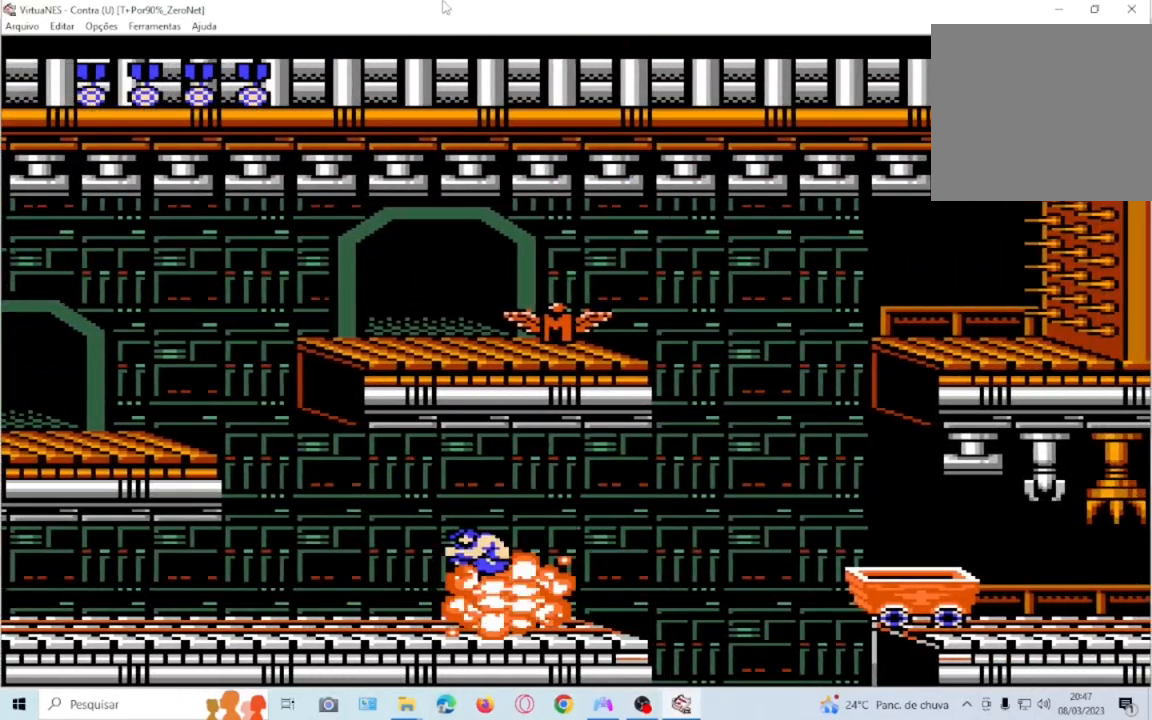
{"buttons": [], "events": []}
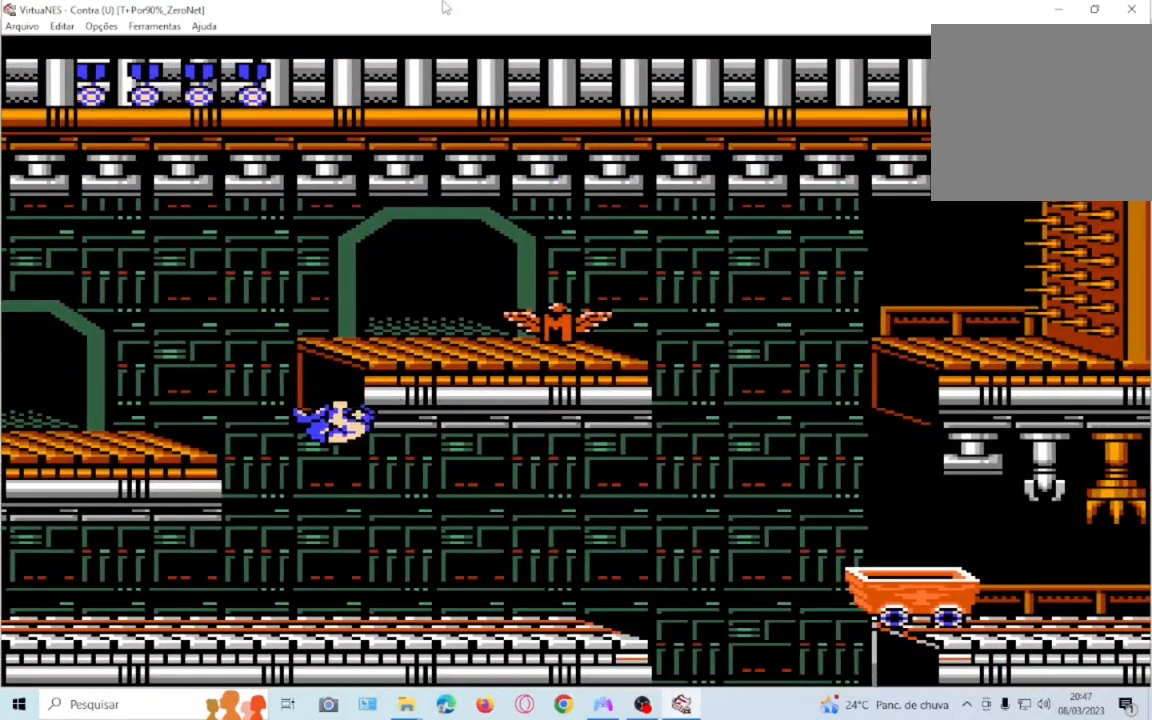
{"buttons": ["CROSS"], "events": [[467, "CROSS", "down"]]}
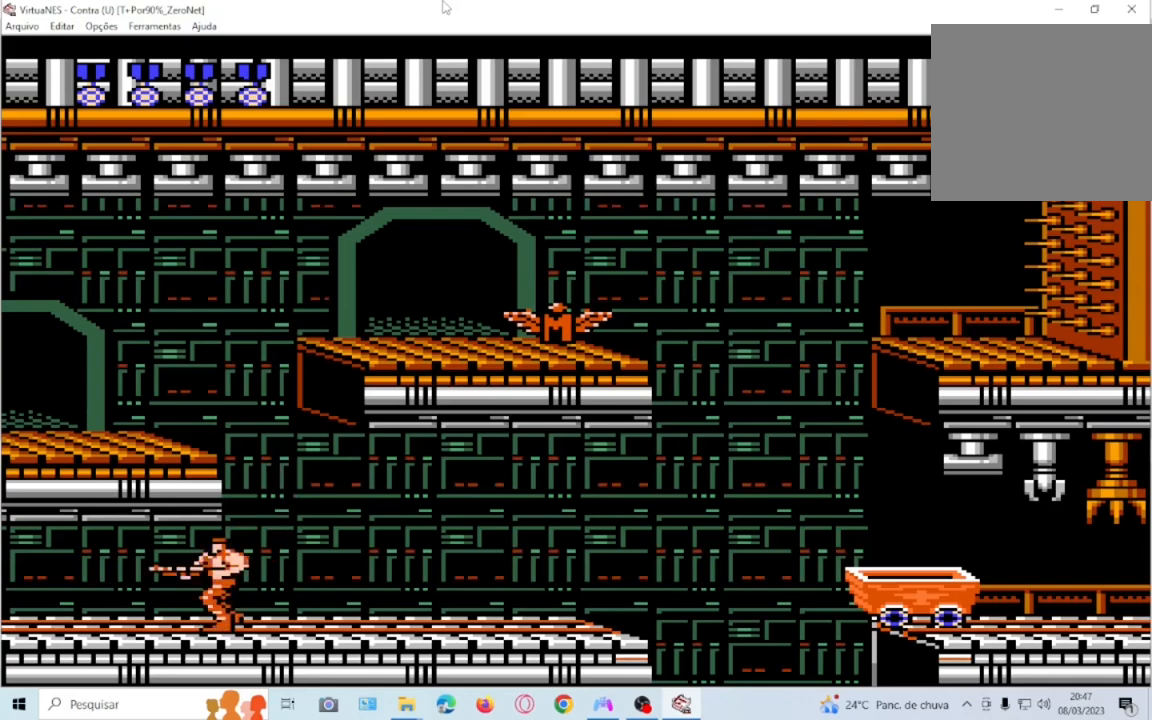
{"buttons": ["CROSS"], "events": []}